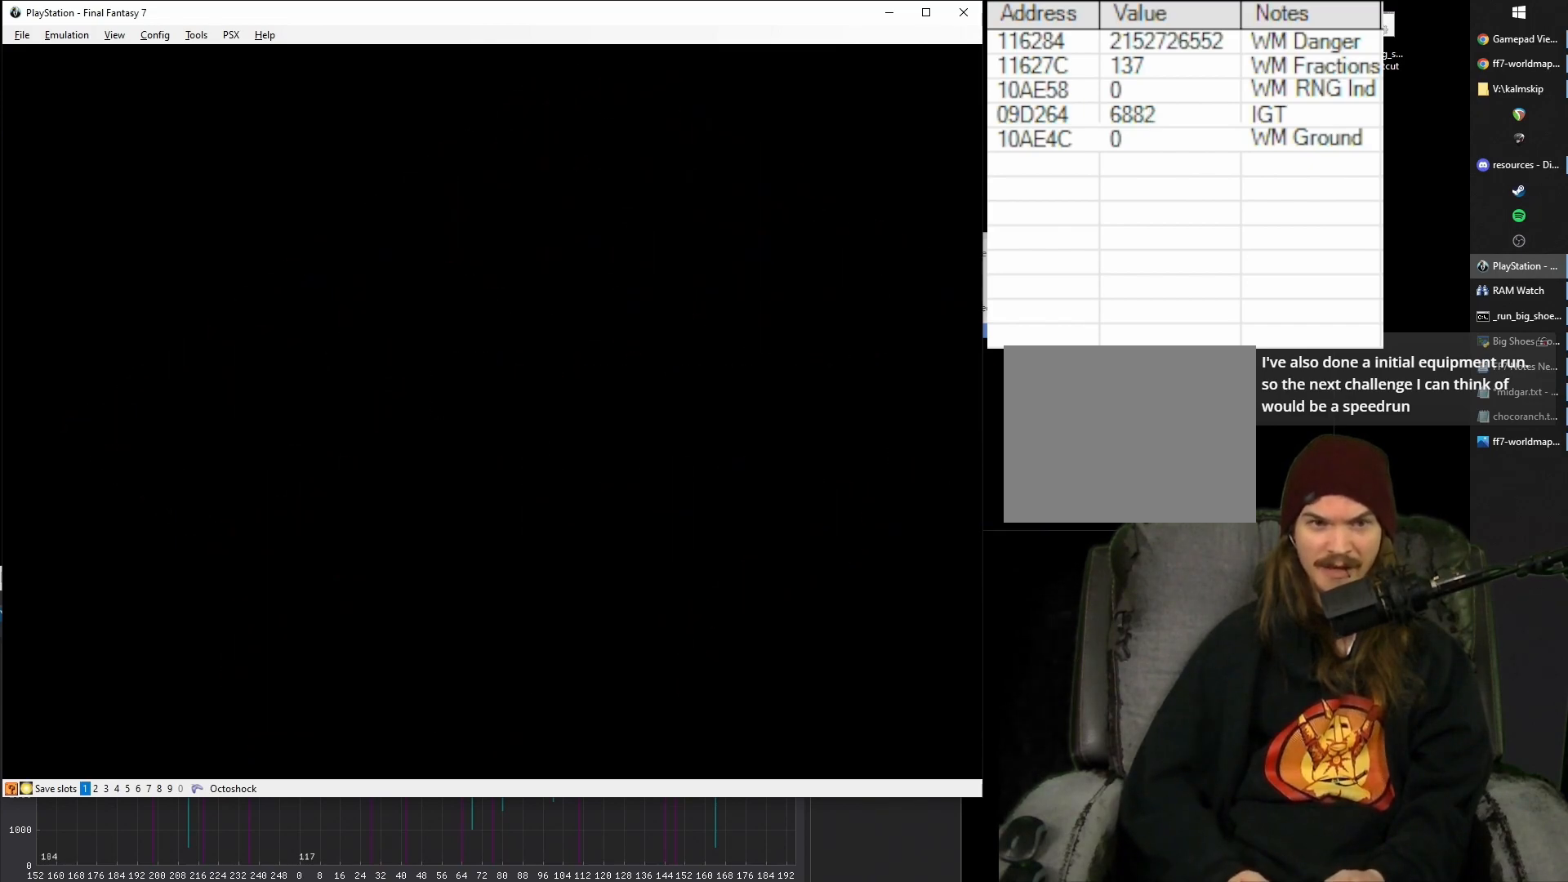
Gameplay with a controller (PlayStation layout); each line is a JSON object with the inputs held at the frame after it. "events" lists button and stick changes between this image and that frame as [ms after this image, input, new state], when the widget could be followed in between. Not read: L3 R3 left_stick right_stick.
{"buttons": [], "events": []}
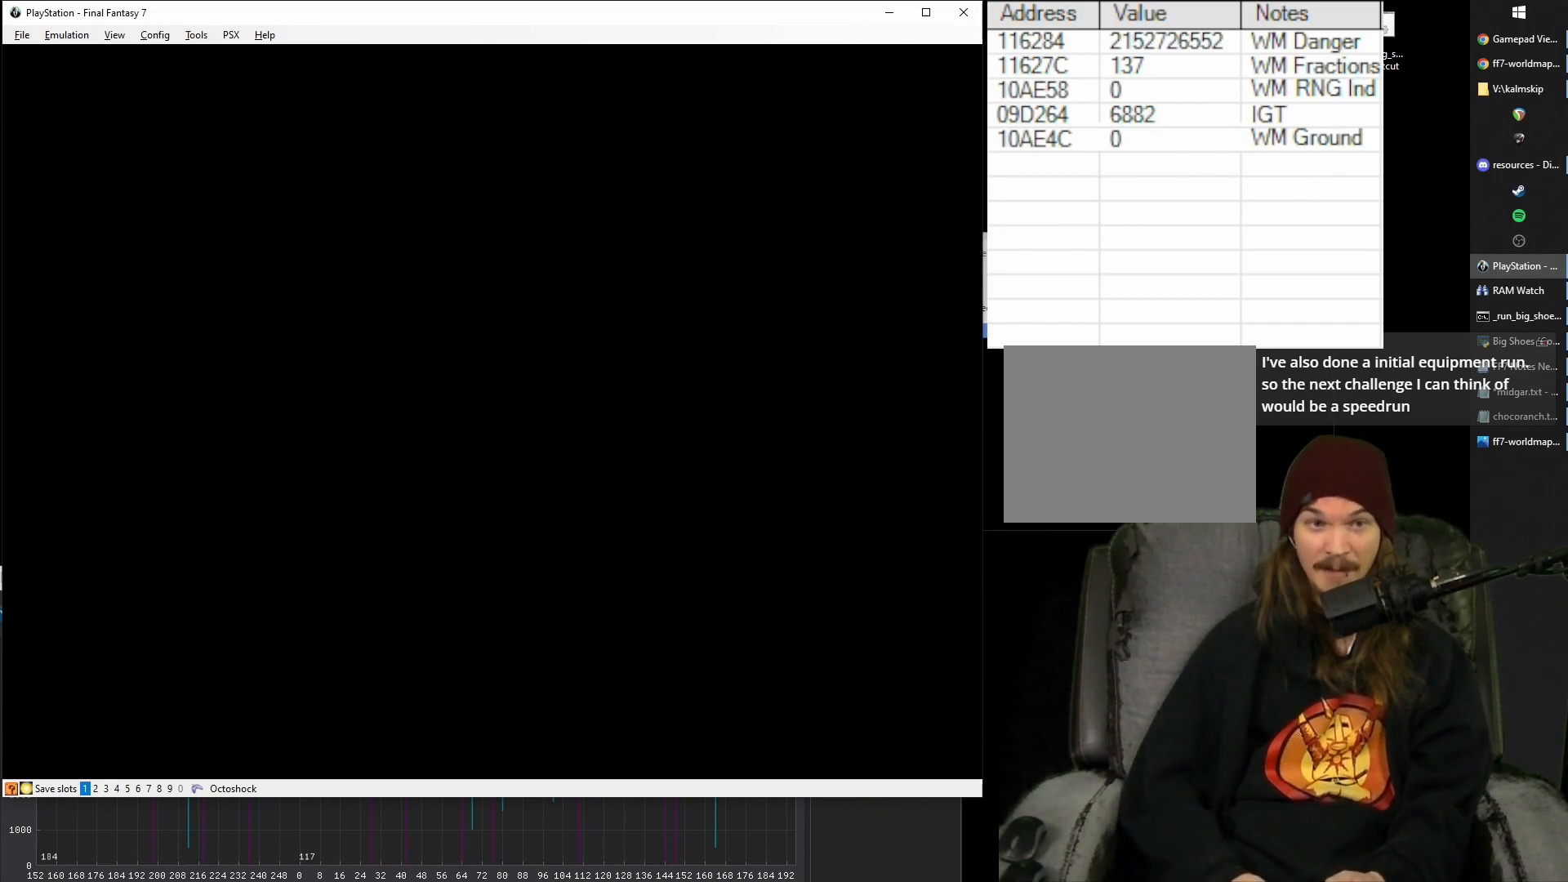
{"buttons": [], "events": []}
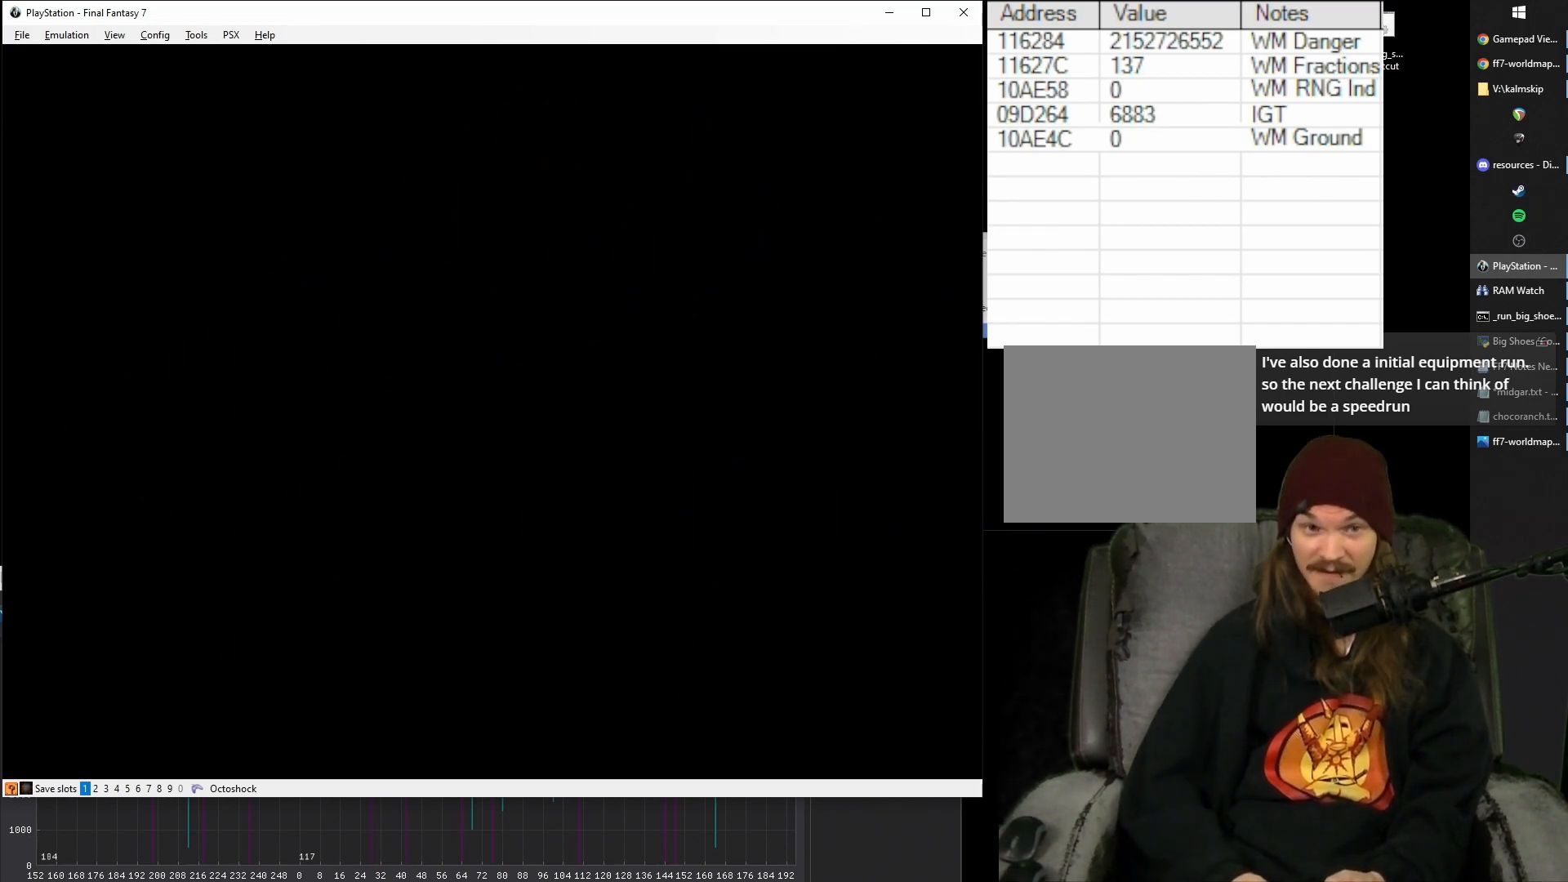
{"buttons": [], "events": []}
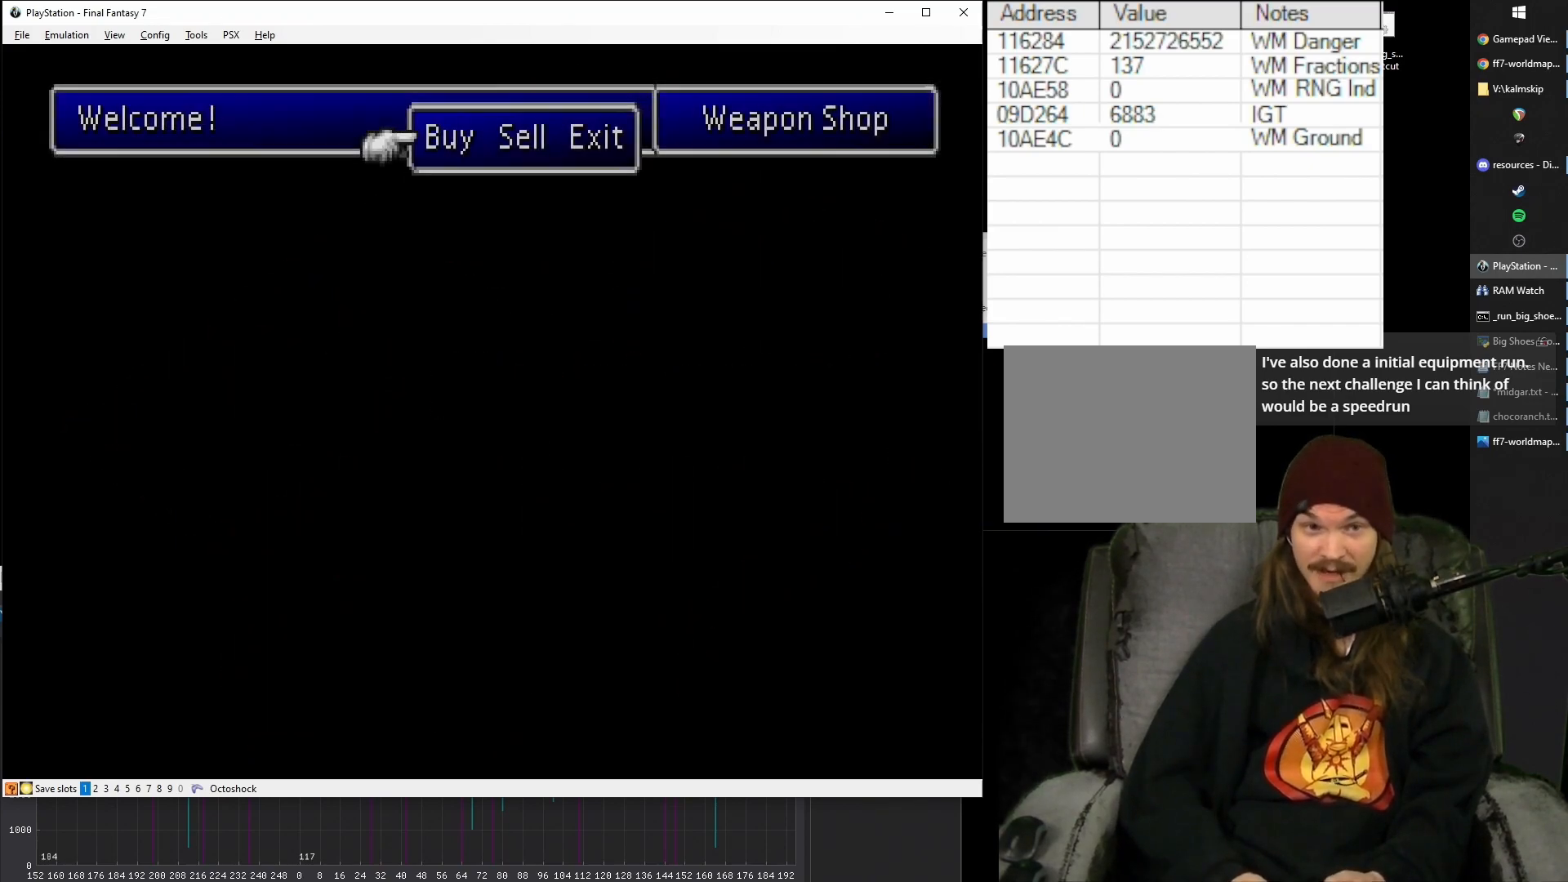
{"buttons": [], "events": [[33, "DPAD_RIGHT", "down"], [150, "DPAD_RIGHT", "up"], [200, "CIRCLE", "down"], [317, "CIRCLE", "up"], [350, "CIRCLE", "down"], [467, "CIRCLE", "up"]]}
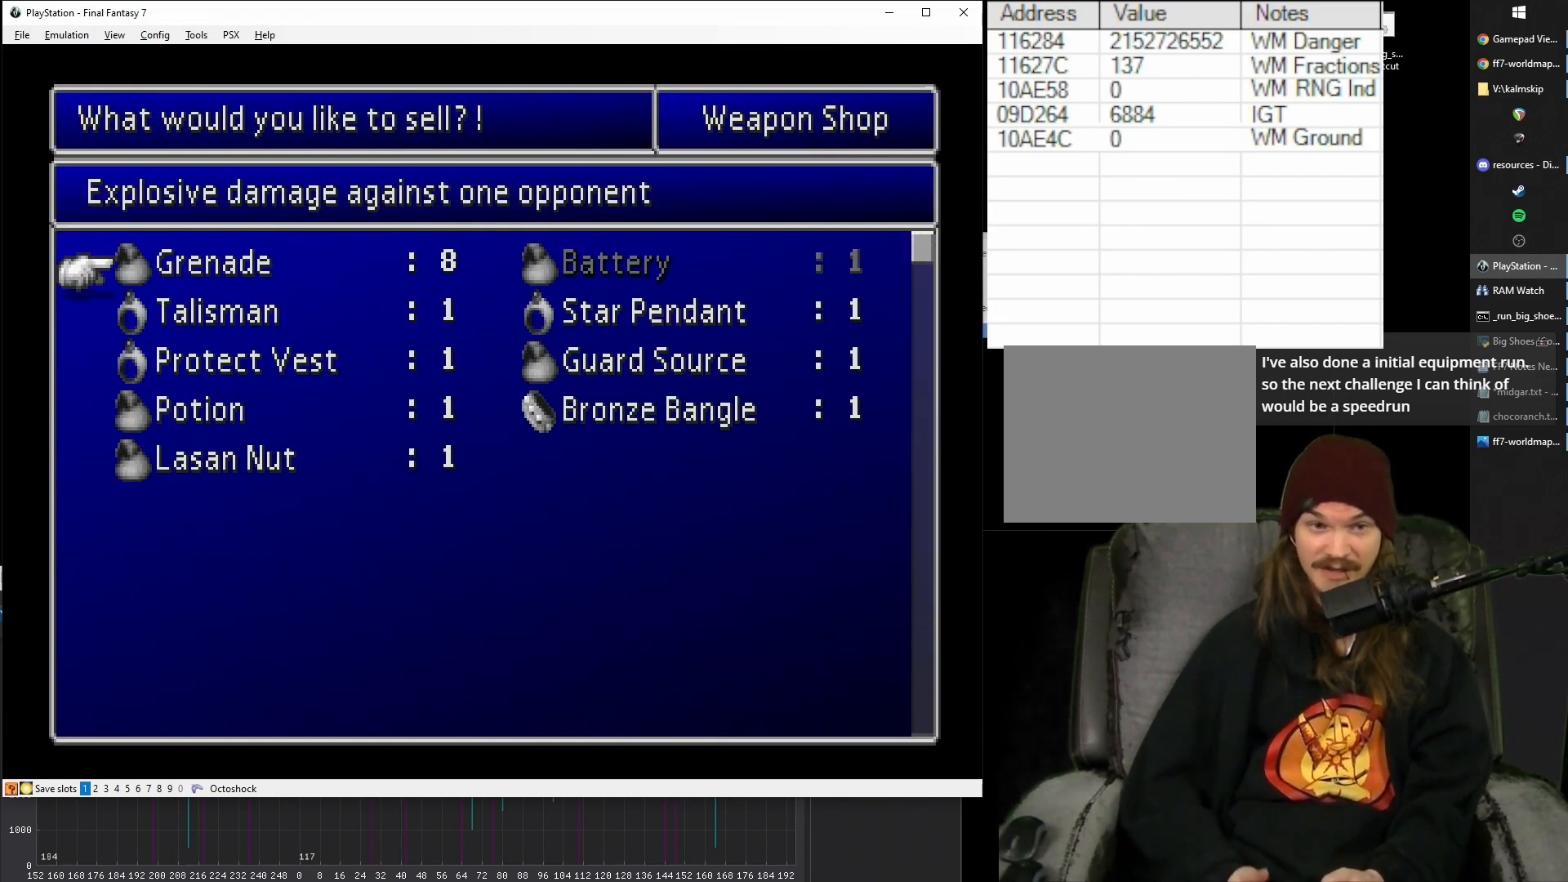
{"buttons": ["CIRCLE"], "events": [[117, "DPAD_RIGHT", "down"], [200, "DPAD_RIGHT", "up"], [267, "DPAD_DOWN", "down"], [350, "DPAD_DOWN", "up"], [417, "CIRCLE", "down"]]}
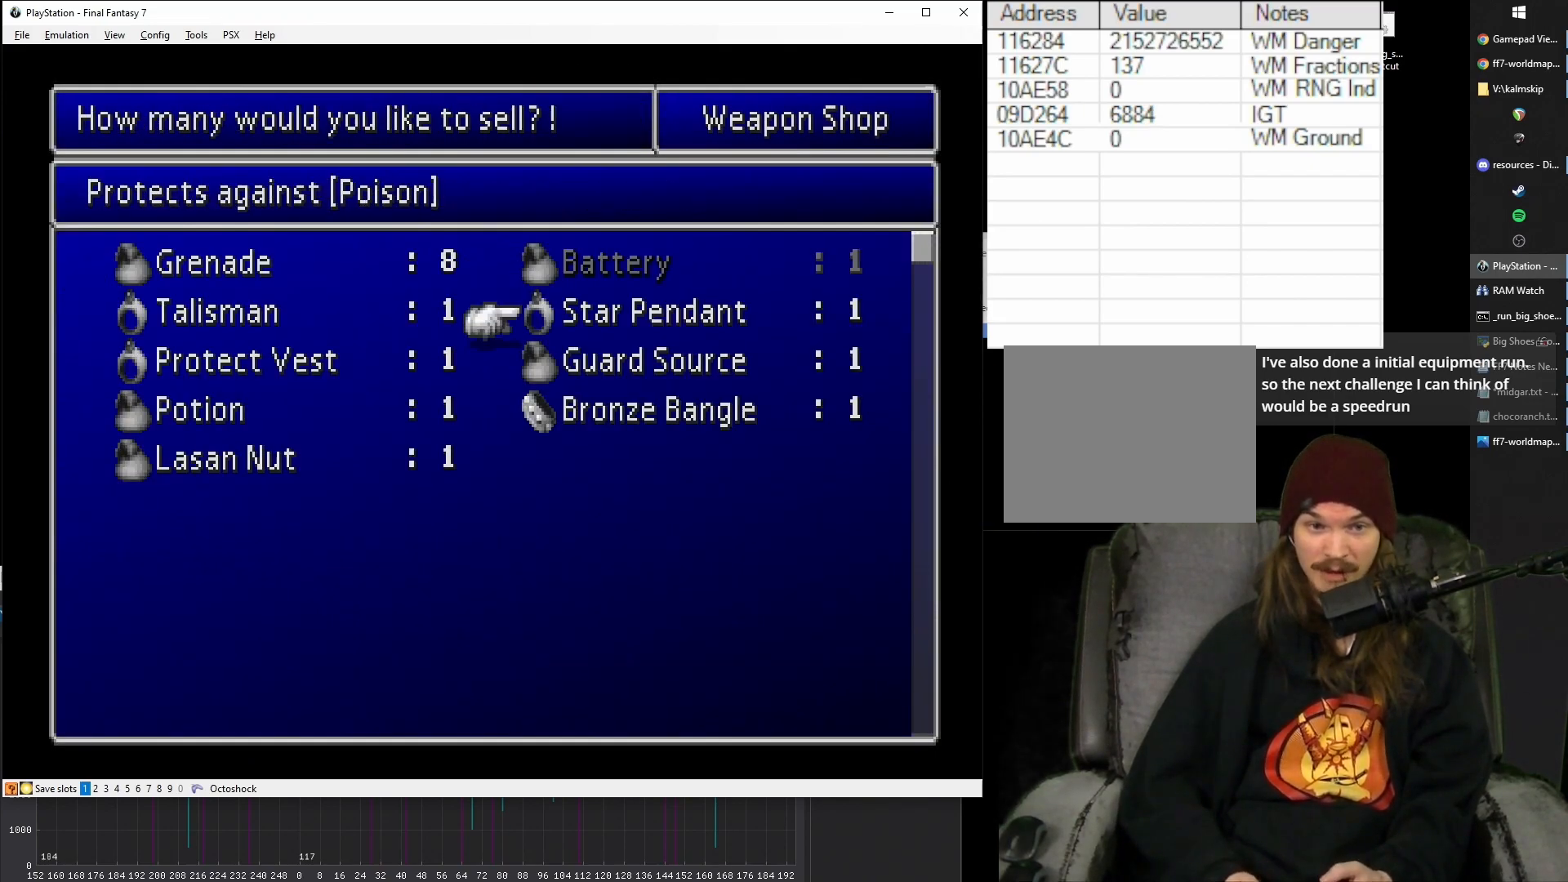
{"buttons": [], "events": [[17, "CIRCLE", "up"], [83, "CIRCLE", "down"], [200, "CIRCLE", "up"], [233, "DPAD_DOWN", "down"], [317, "DPAD_DOWN", "up"], [367, "CIRCLE", "down"], [450, "CIRCLE", "up"]]}
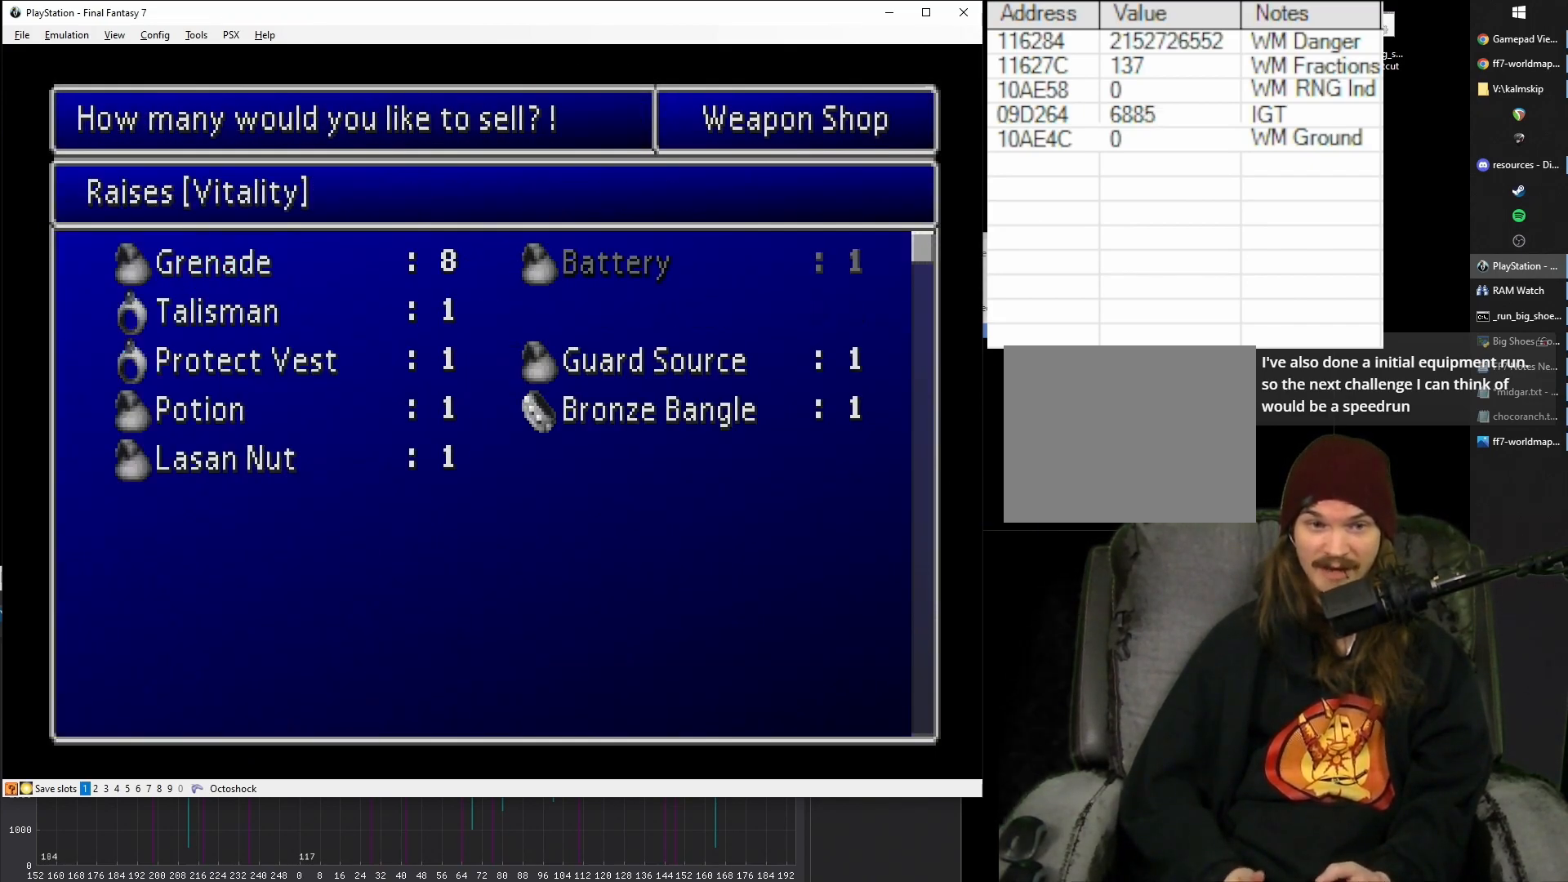
{"buttons": [], "events": [[50, "CIRCLE", "down"], [167, "CIRCLE", "up"], [233, "DPAD_DOWN", "down"], [333, "DPAD_DOWN", "up"], [350, "CIRCLE", "down"], [467, "CIRCLE", "up"]]}
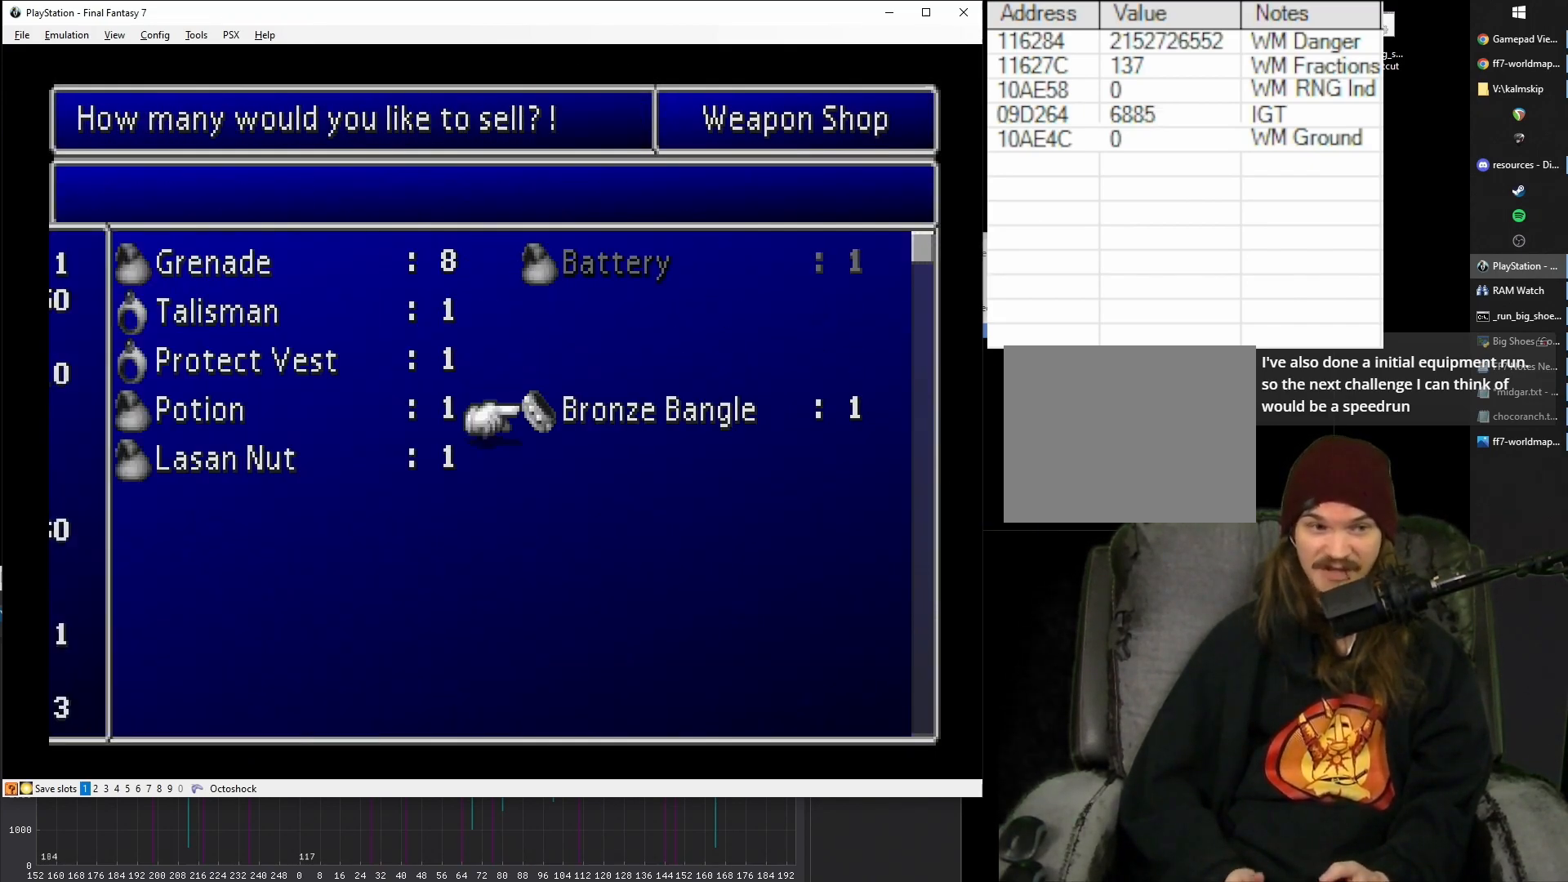
{"buttons": ["CIRCLE"], "events": [[50, "CIRCLE", "down"], [133, "CIRCLE", "up"], [217, "DPAD_LEFT", "down"], [317, "DPAD_LEFT", "up"], [383, "DPAD_DOWN", "down"], [483, "DPAD_DOWN", "up"], [500, "CIRCLE", "down"]]}
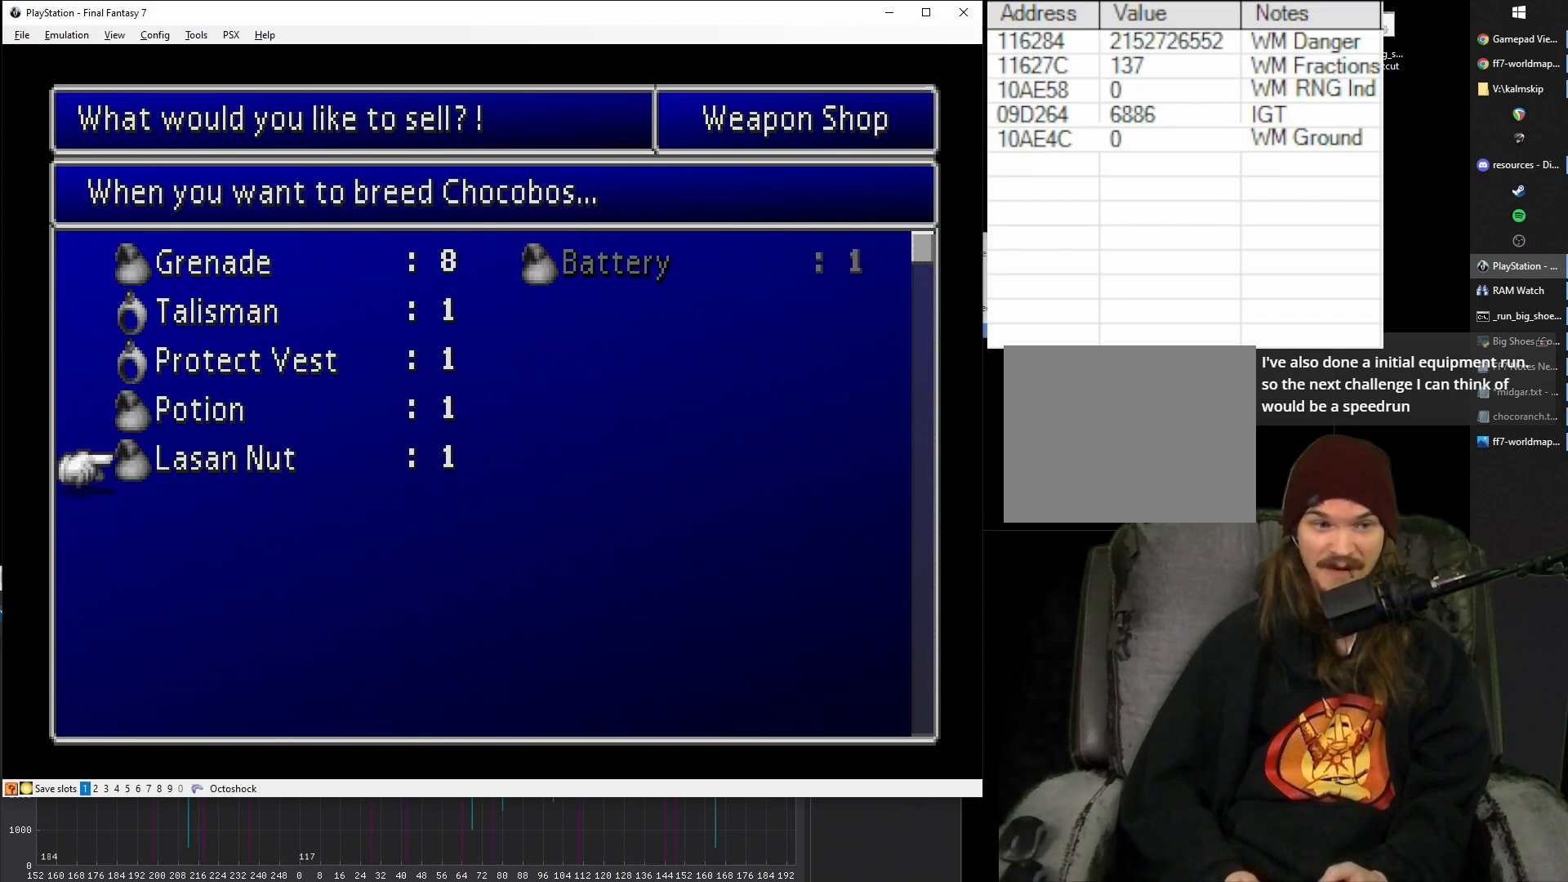
{"buttons": ["DPAD_UP"], "events": [[83, "CIRCLE", "up"], [183, "CIRCLE", "down"], [267, "CIRCLE", "up"], [350, "DPAD_UP", "down"], [417, "DPAD_UP", "up"], [500, "DPAD_UP", "down"]]}